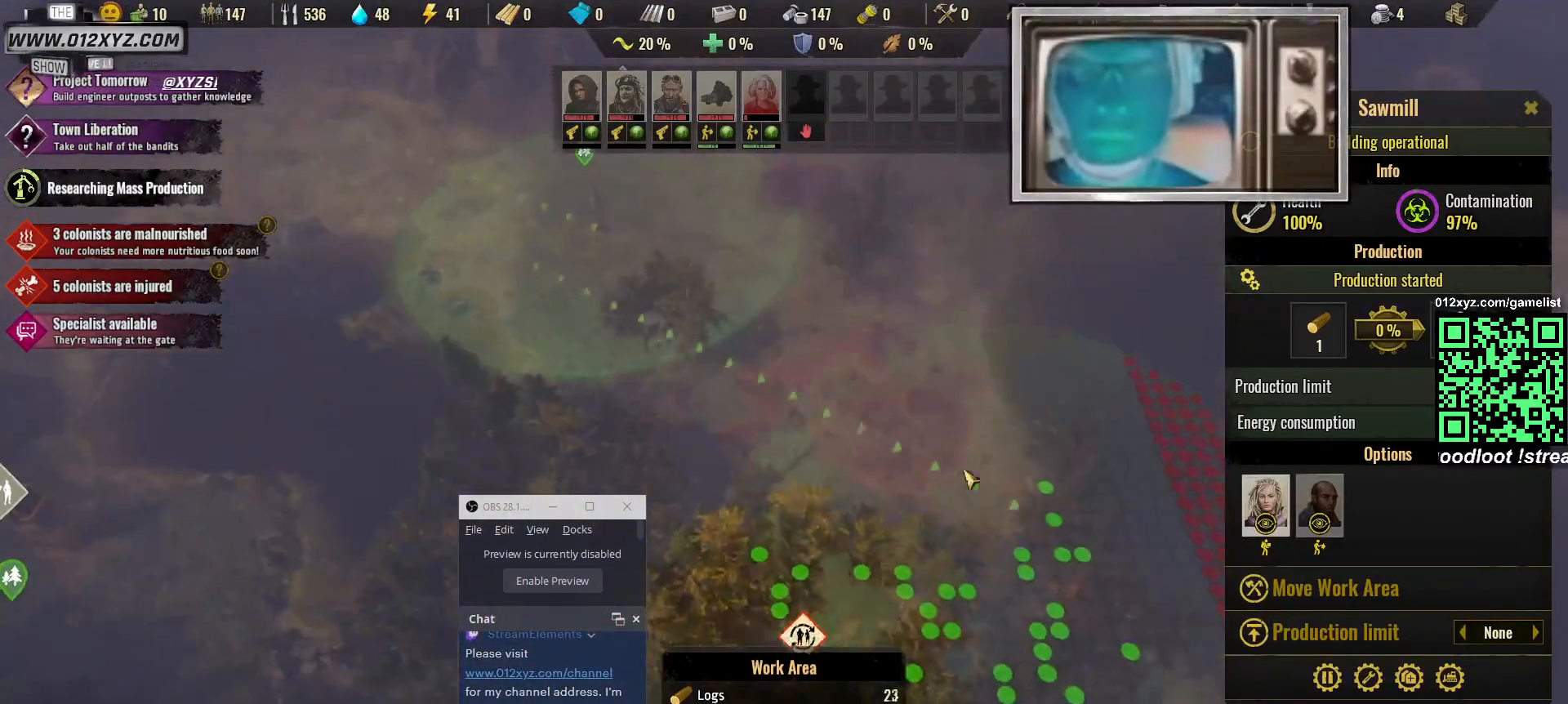
Gameplay with keyboard and mouse; each line is a JSON object with the keys and mouse buttons held at the frame after it. "events" lists presses ("down") and releases ("up") of "1", "2", "3", "4", "5", "a", "alt", "b", "c", "ctrl", "d", "e", "f", "g", "q", "r", "s", "shift", "space", "t", "tab", "v", "w", "x", "z", "mouse_left", "mouse_right", "mouse_mb4" and "mouse_mb5" between this image and that frame as [ms after this image, input, new state], when the widget could be followed in between. "mouse_left", "mouse_right", "mouse_mb4", "mouse_mb5" = the "left", "right", "mb4", "mb5" buttons of the "mouse" list. No other keys are recorded. Not read: mouse_move mouse_wheel.
{"keys": ["a"], "mouse": [], "events": [[167, "s", "down"], [400, "a", "down"], [400, "s", "up"]]}
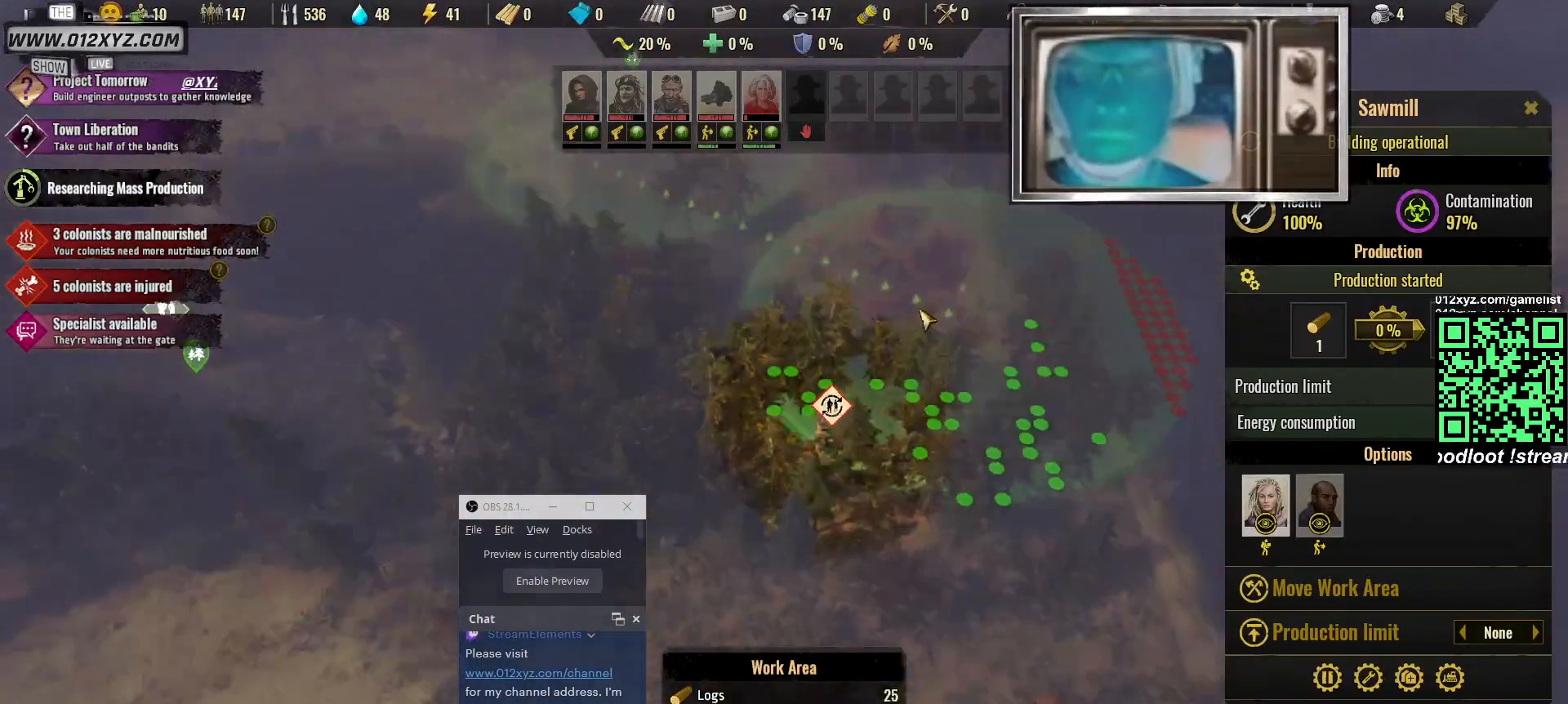
{"keys": [], "mouse": [], "events": [[33, "a", "up"]]}
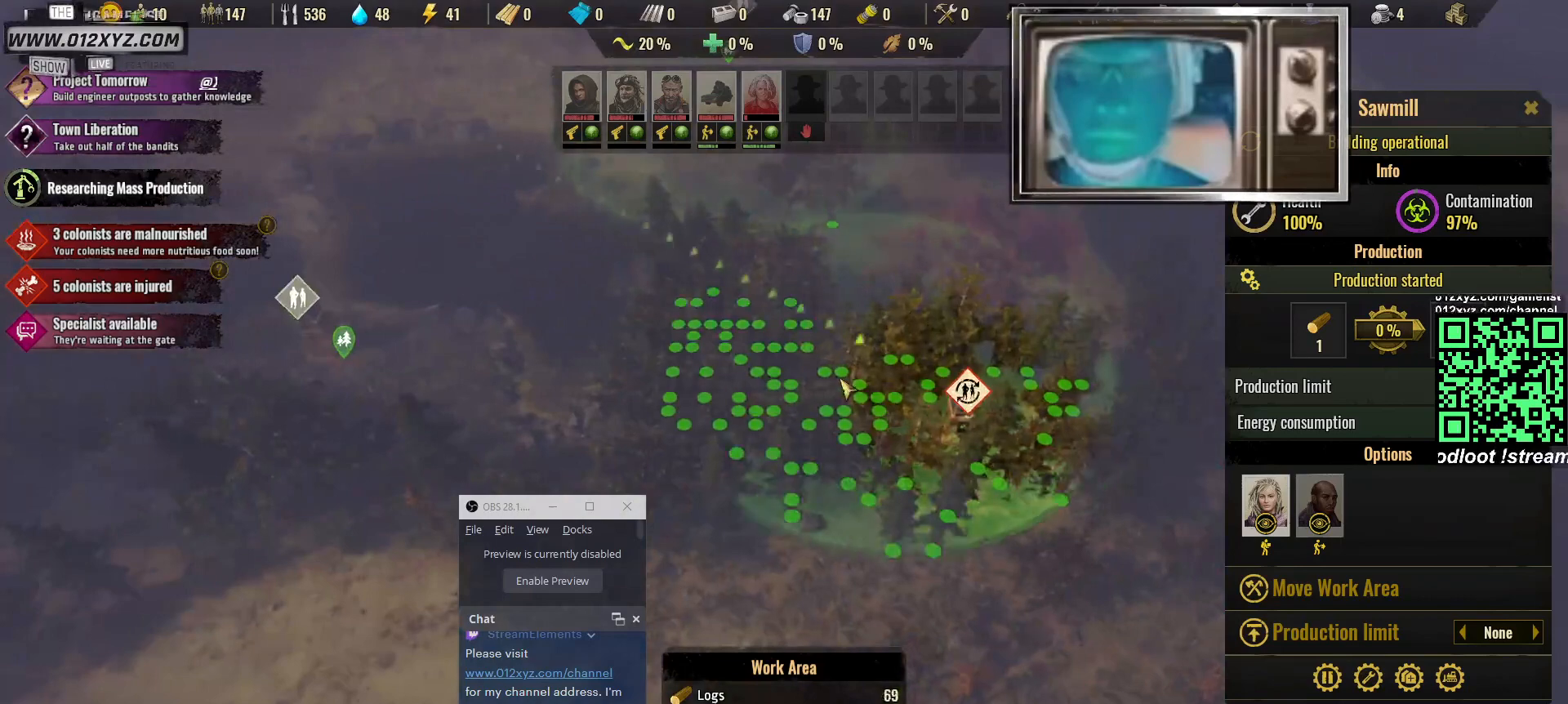
{"keys": [], "mouse": [], "events": [[300, "mouse_left", "down"], [400, "mouse_left", "up"]]}
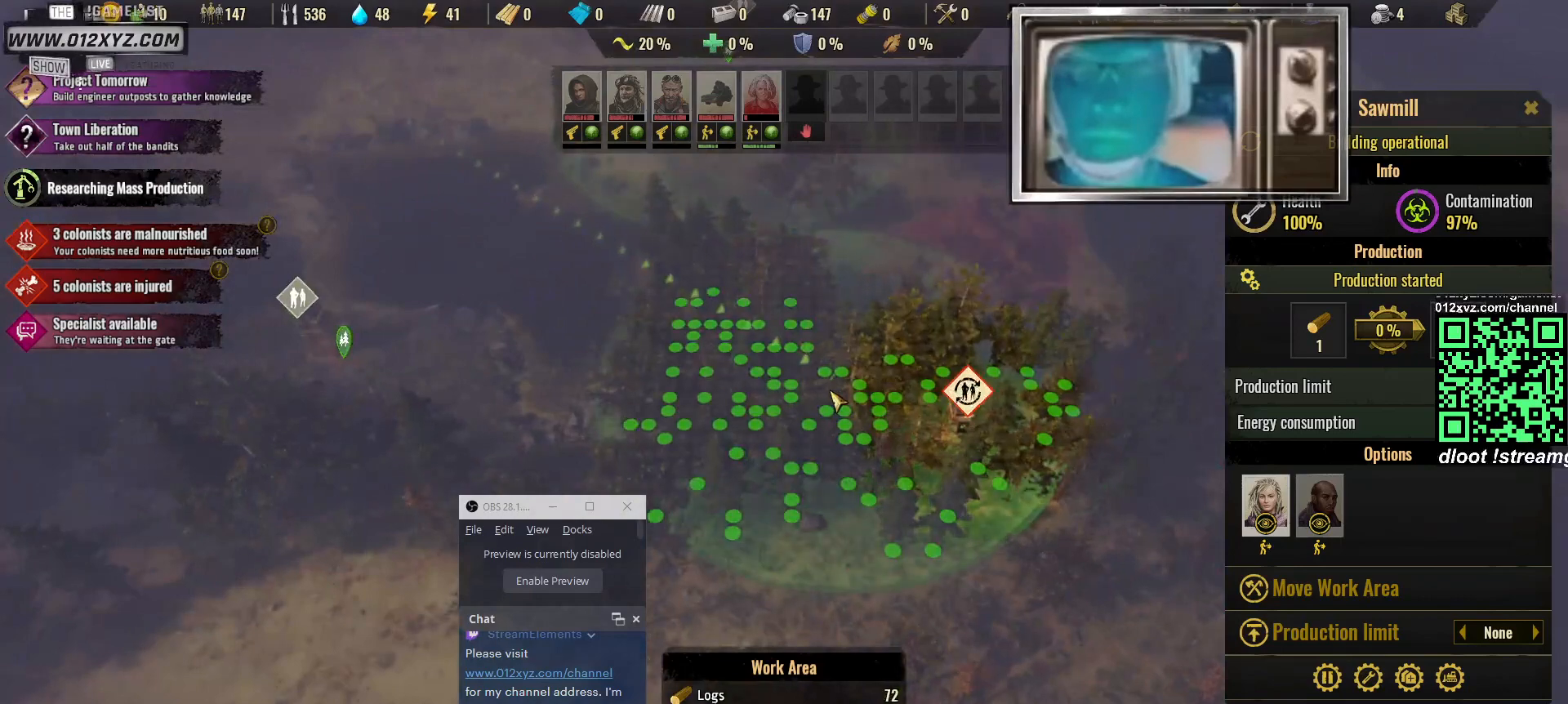
{"keys": [], "mouse": [], "events": []}
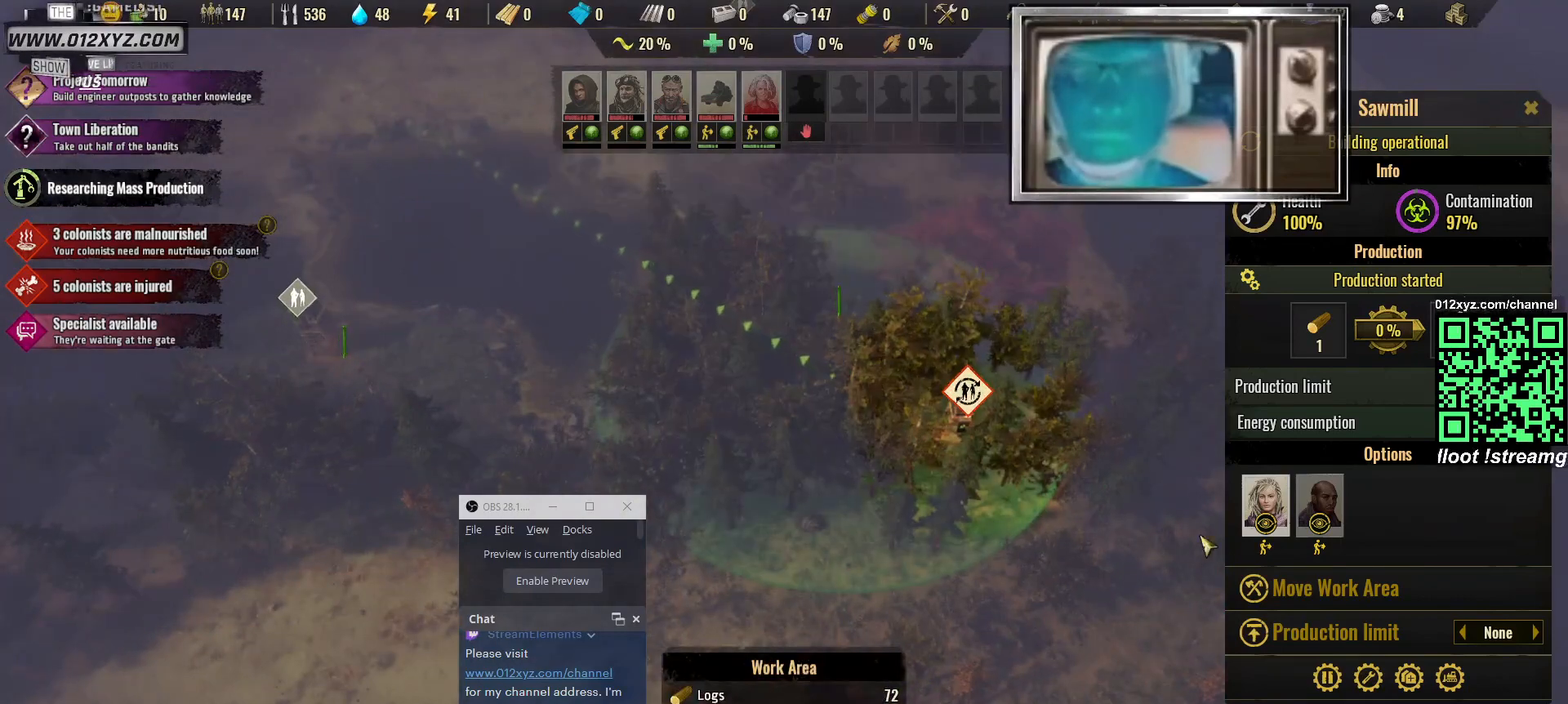
{"keys": [], "mouse": [], "events": []}
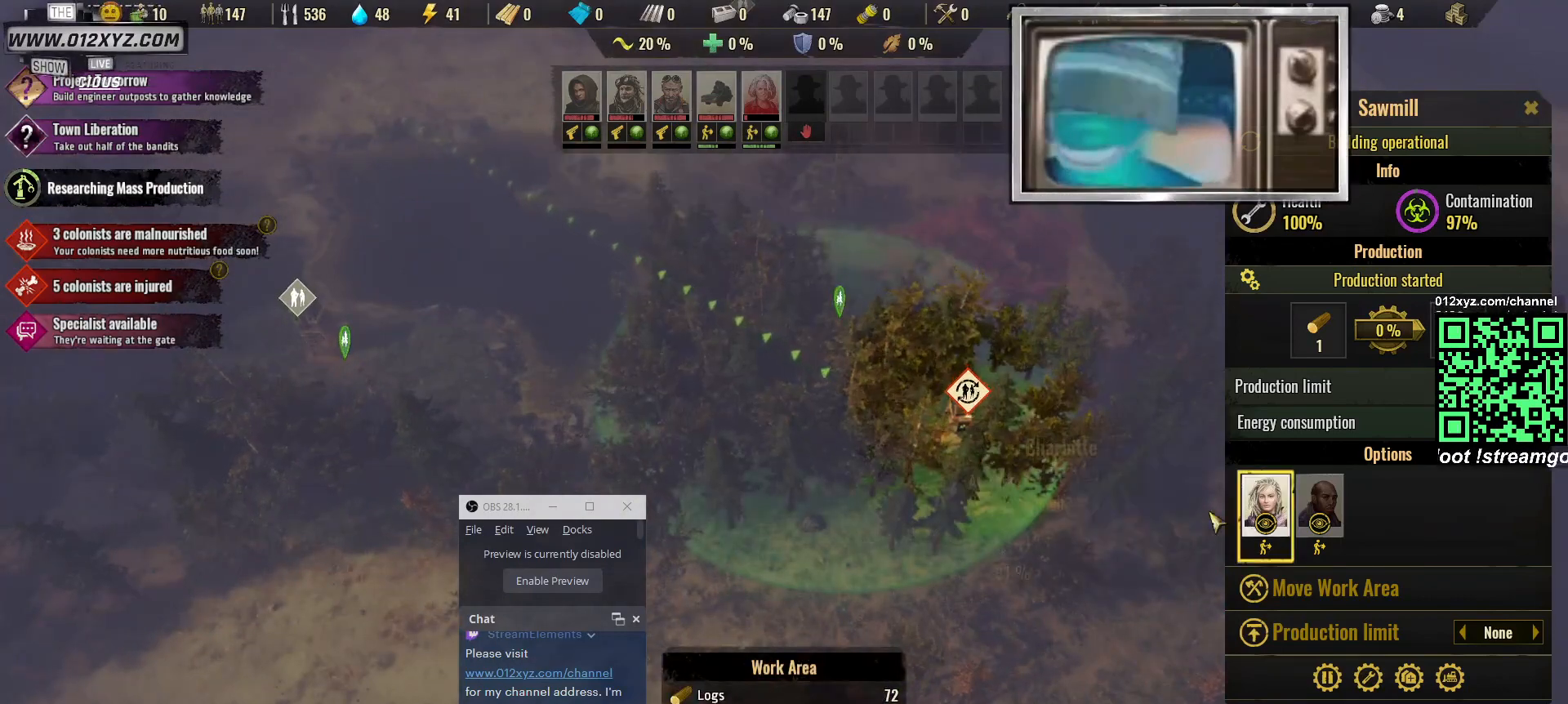
{"keys": ["a", "w"], "mouse": [], "events": [[33, "a", "down"], [100, "w", "down"]]}
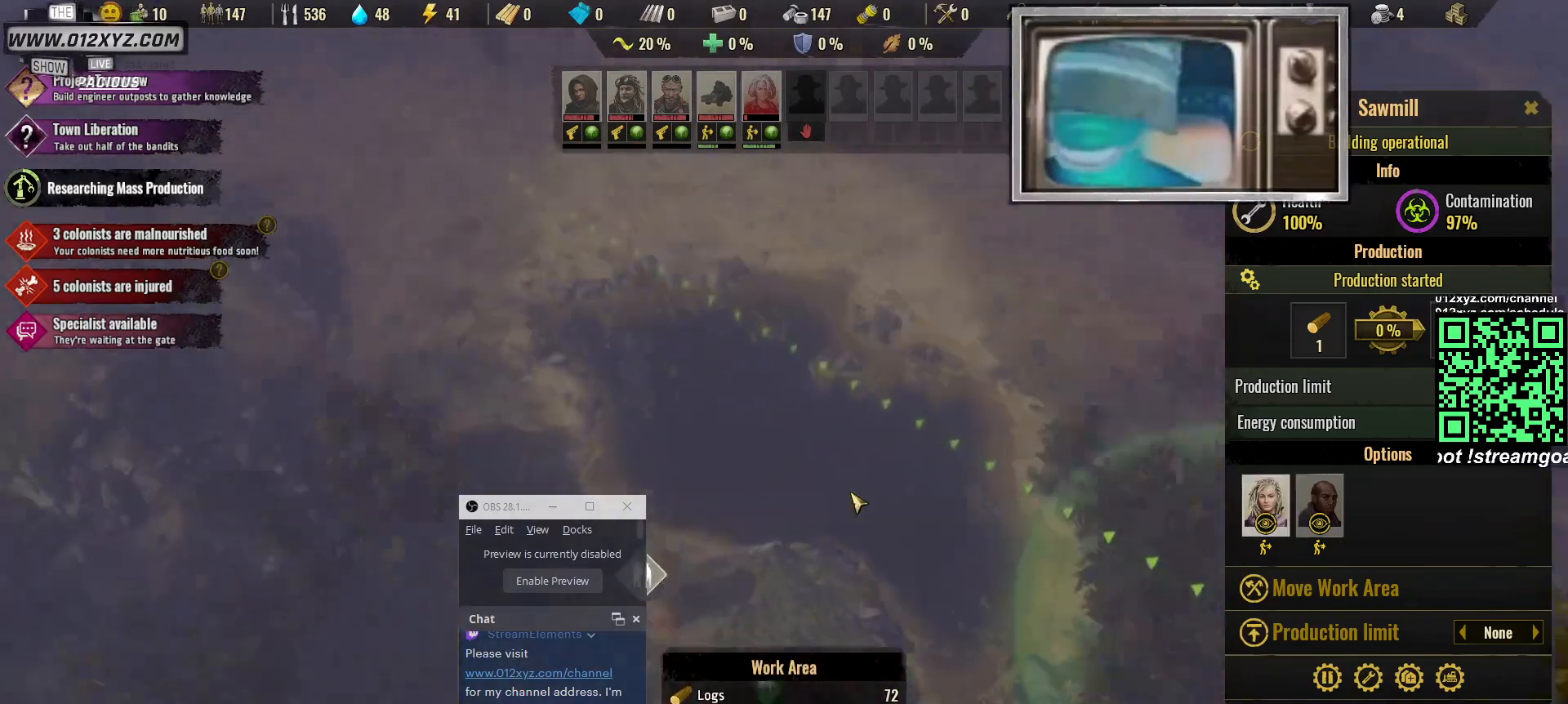
{"keys": ["a", "w"], "mouse": [], "events": []}
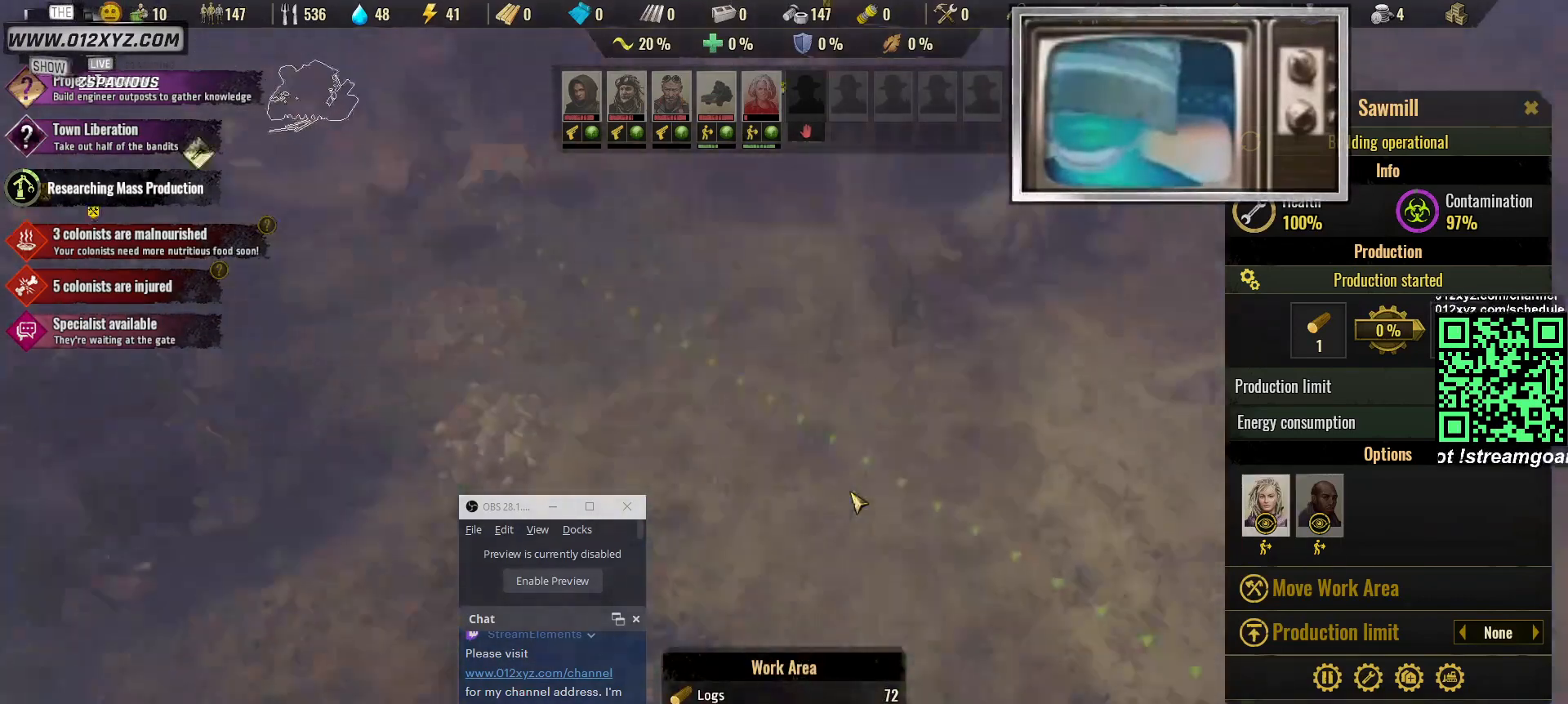
{"keys": [], "mouse": [], "events": [[367, "a", "up"], [433, "w", "up"]]}
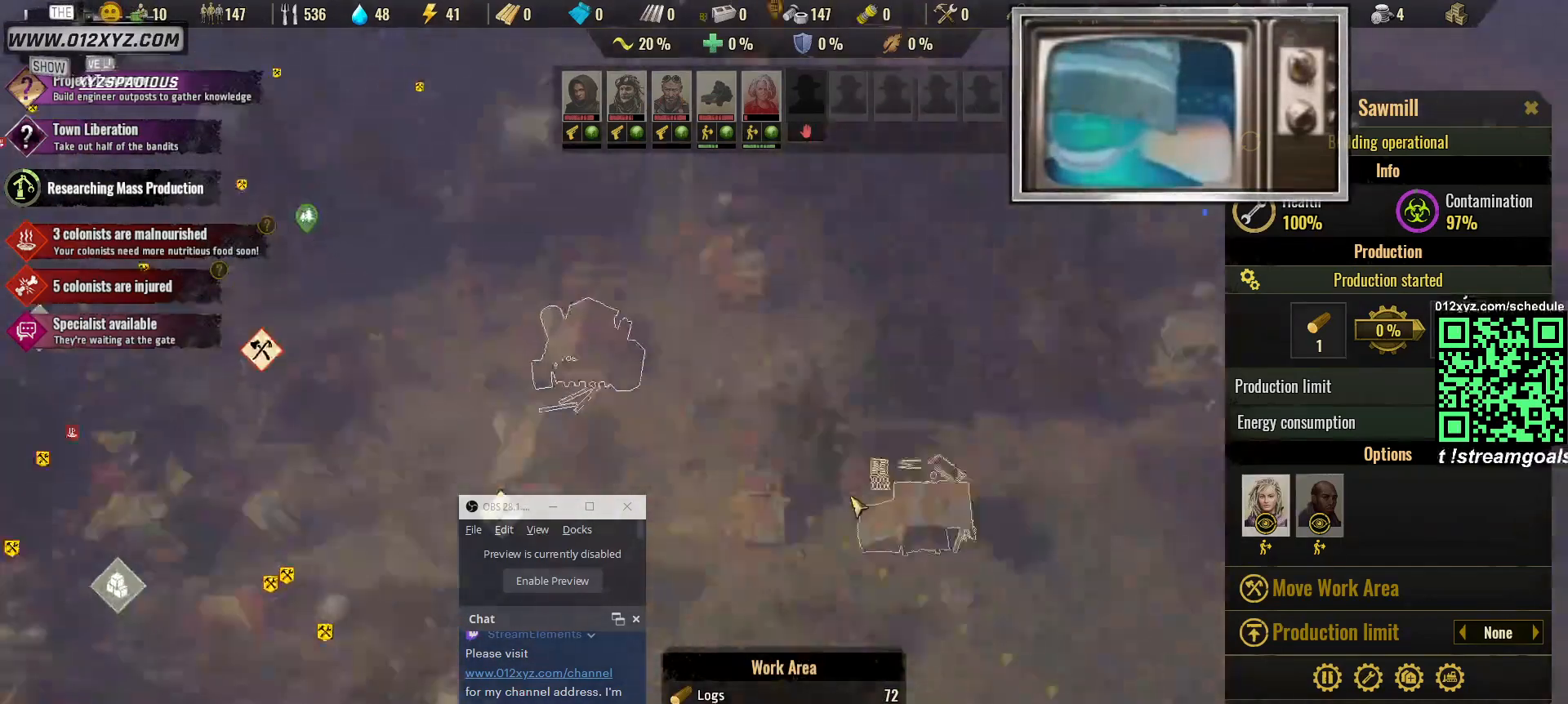
{"keys": [], "mouse": [], "events": [[133, "a", "down"], [300, "a", "up"]]}
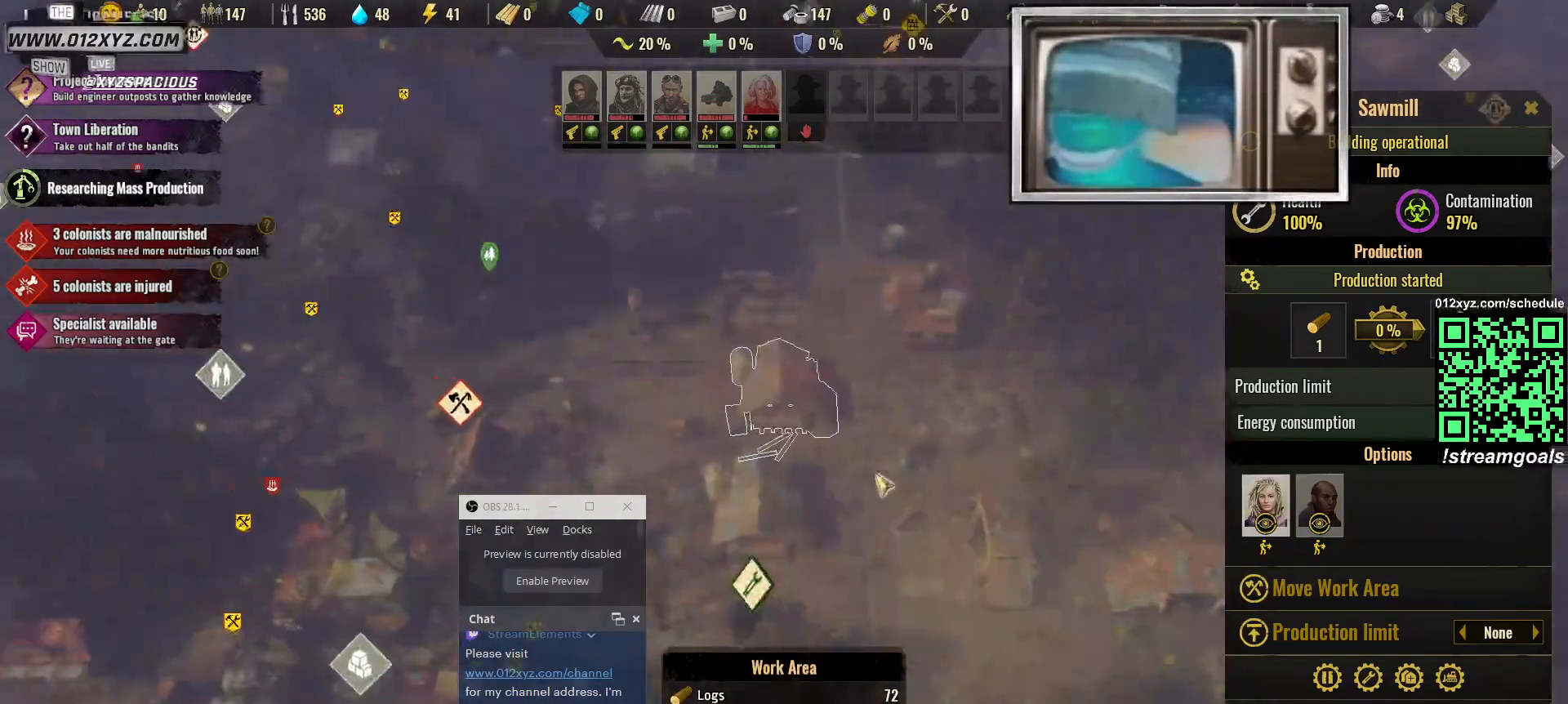
{"keys": [], "mouse": [], "events": []}
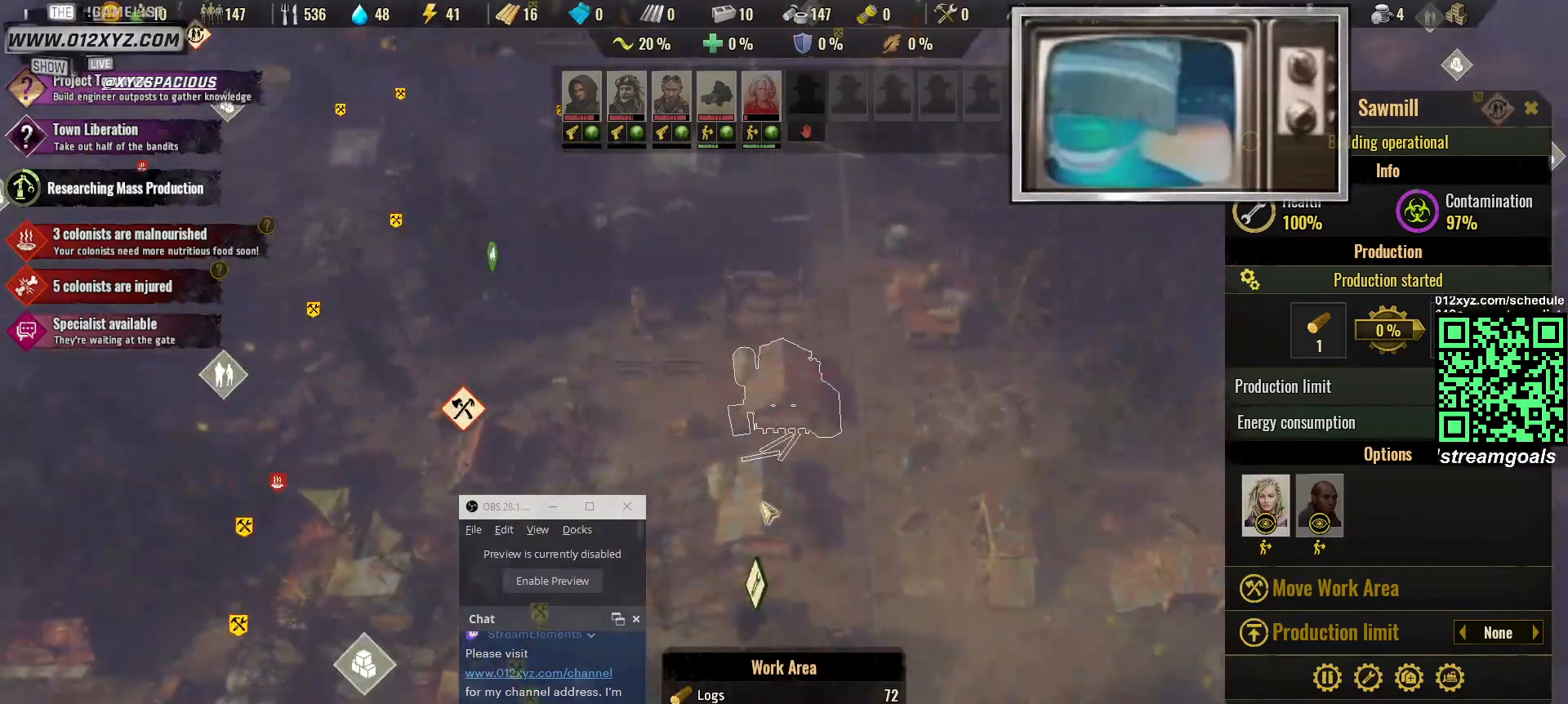
{"keys": [], "mouse": [], "events": []}
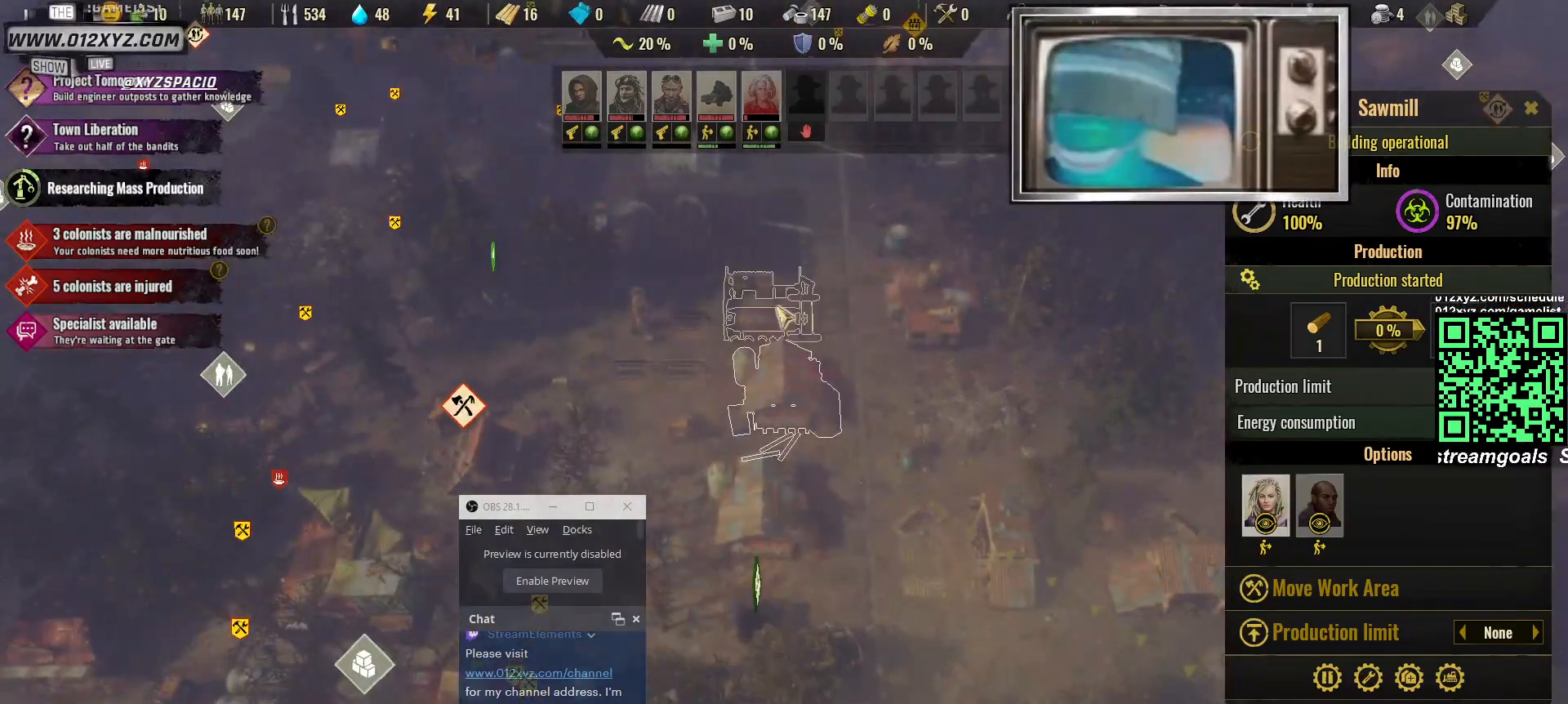
{"keys": [], "mouse": [], "events": [[367, "mouse_left", "down"], [467, "mouse_left", "up"]]}
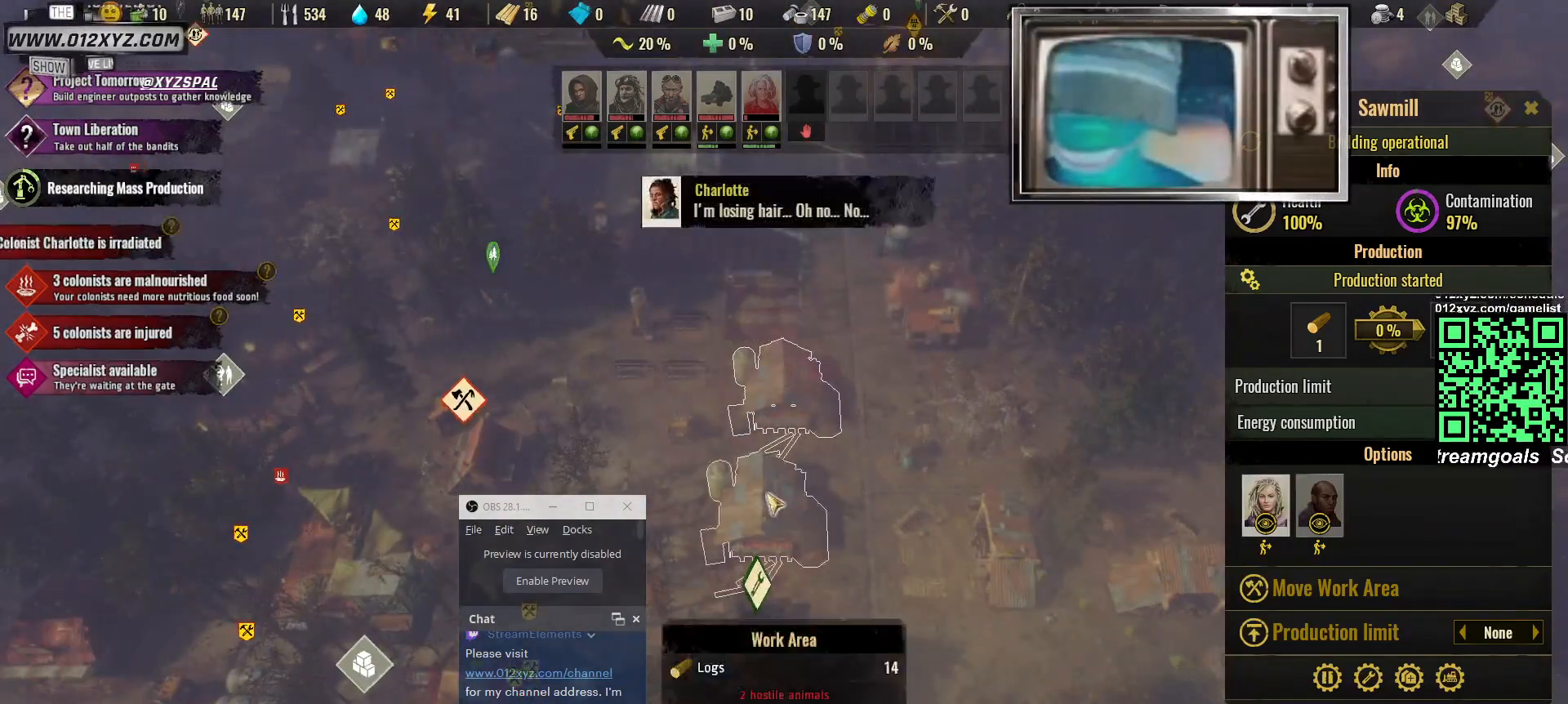
{"keys": [], "mouse": [], "events": []}
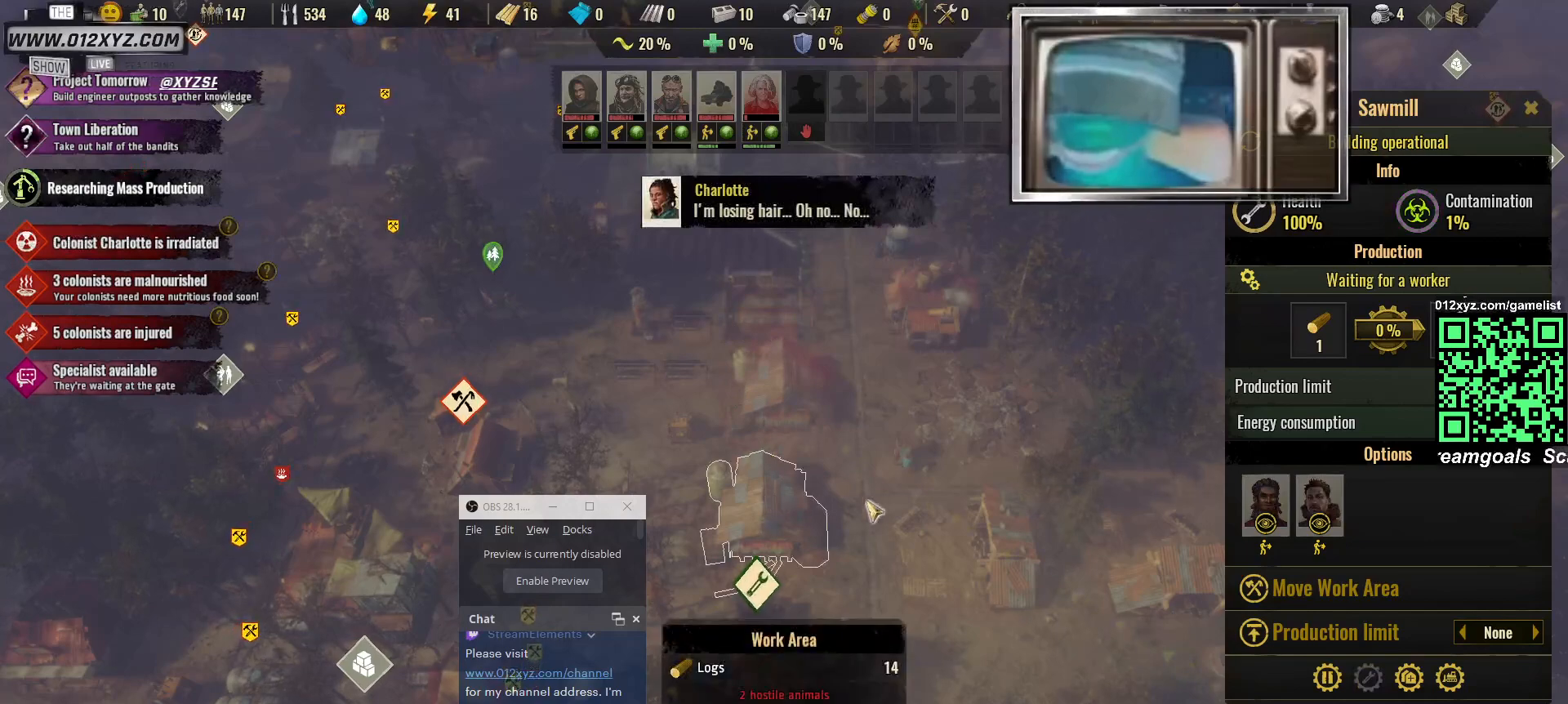
{"keys": [], "mouse": [], "events": []}
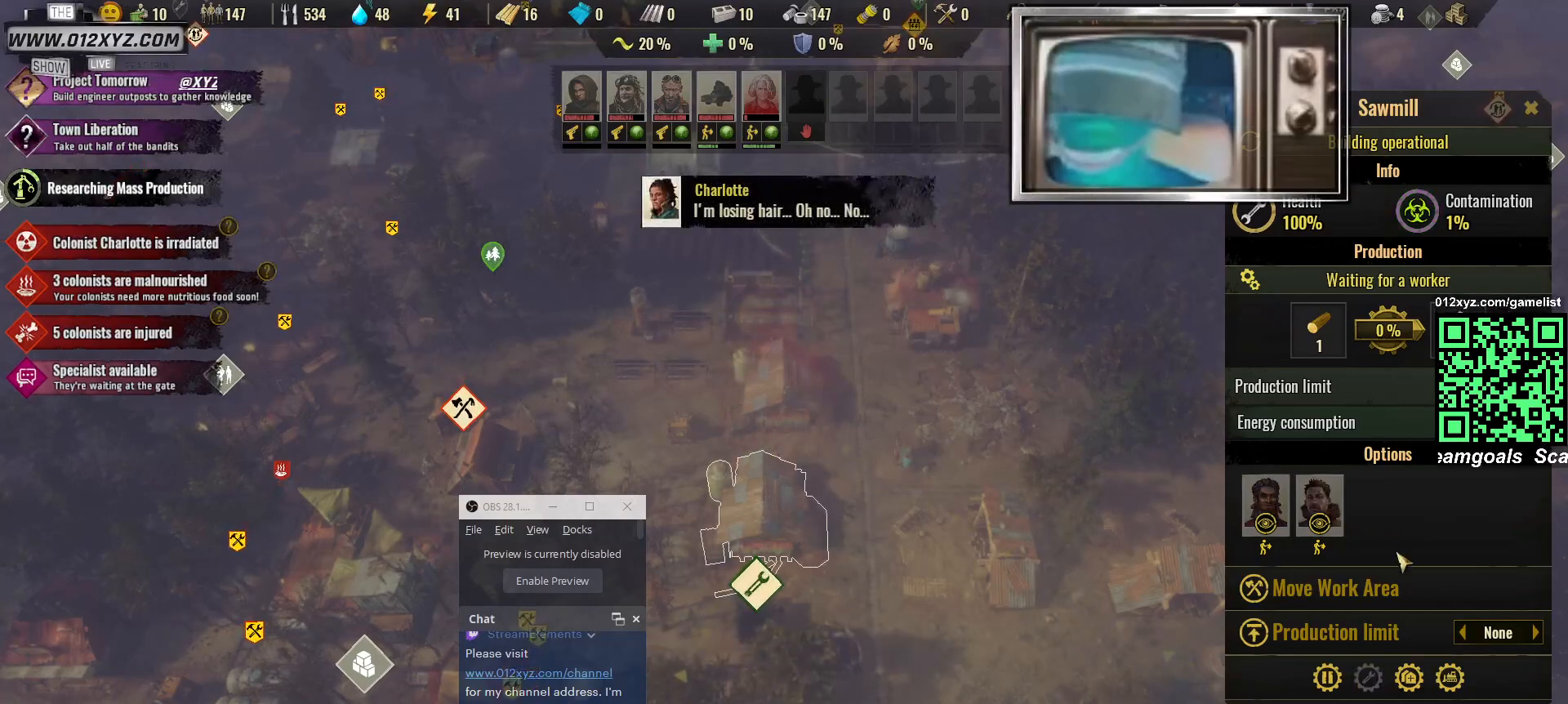
{"keys": [], "mouse": [], "events": [[400, "mouse_left", "down"], [500, "mouse_left", "up"]]}
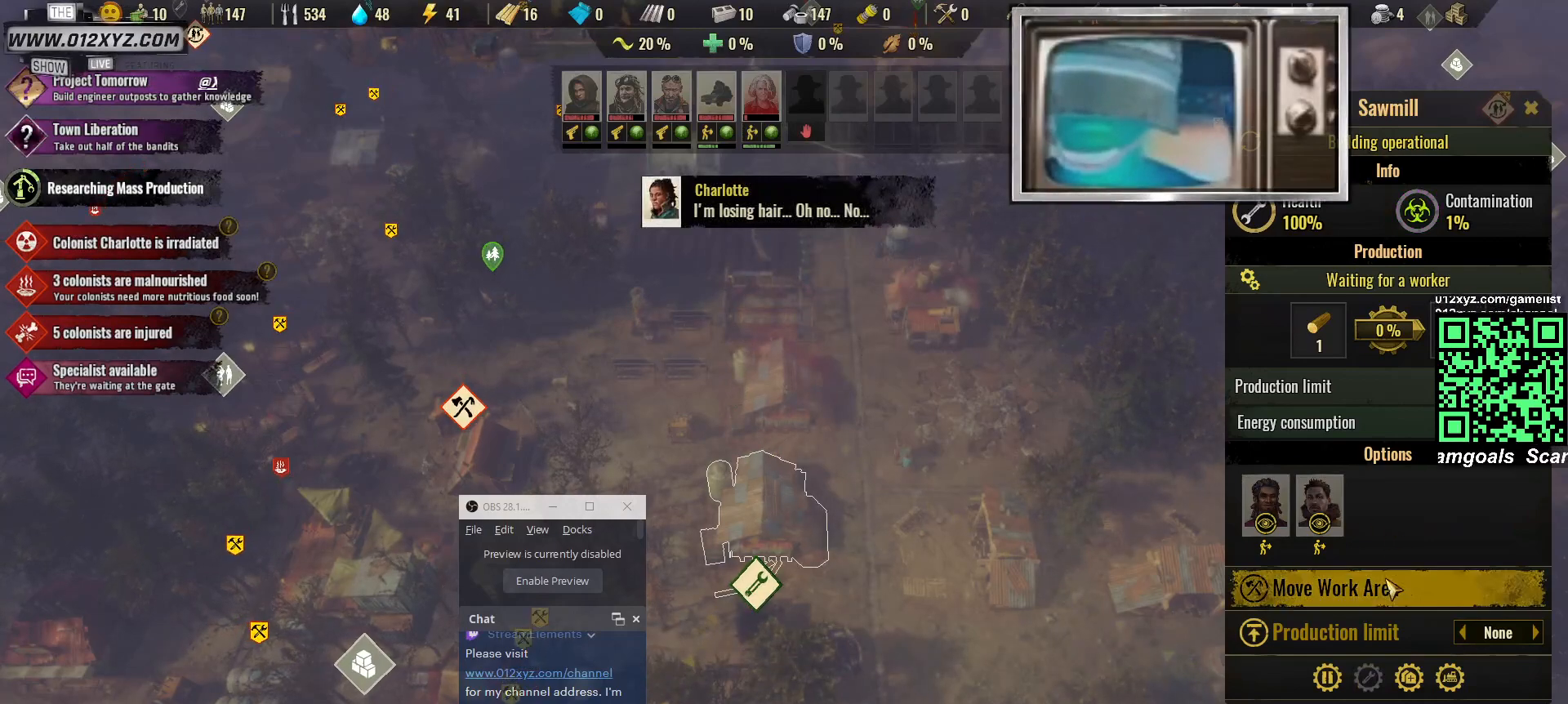
{"keys": ["s"], "mouse": [], "events": [[333, "s", "down"]]}
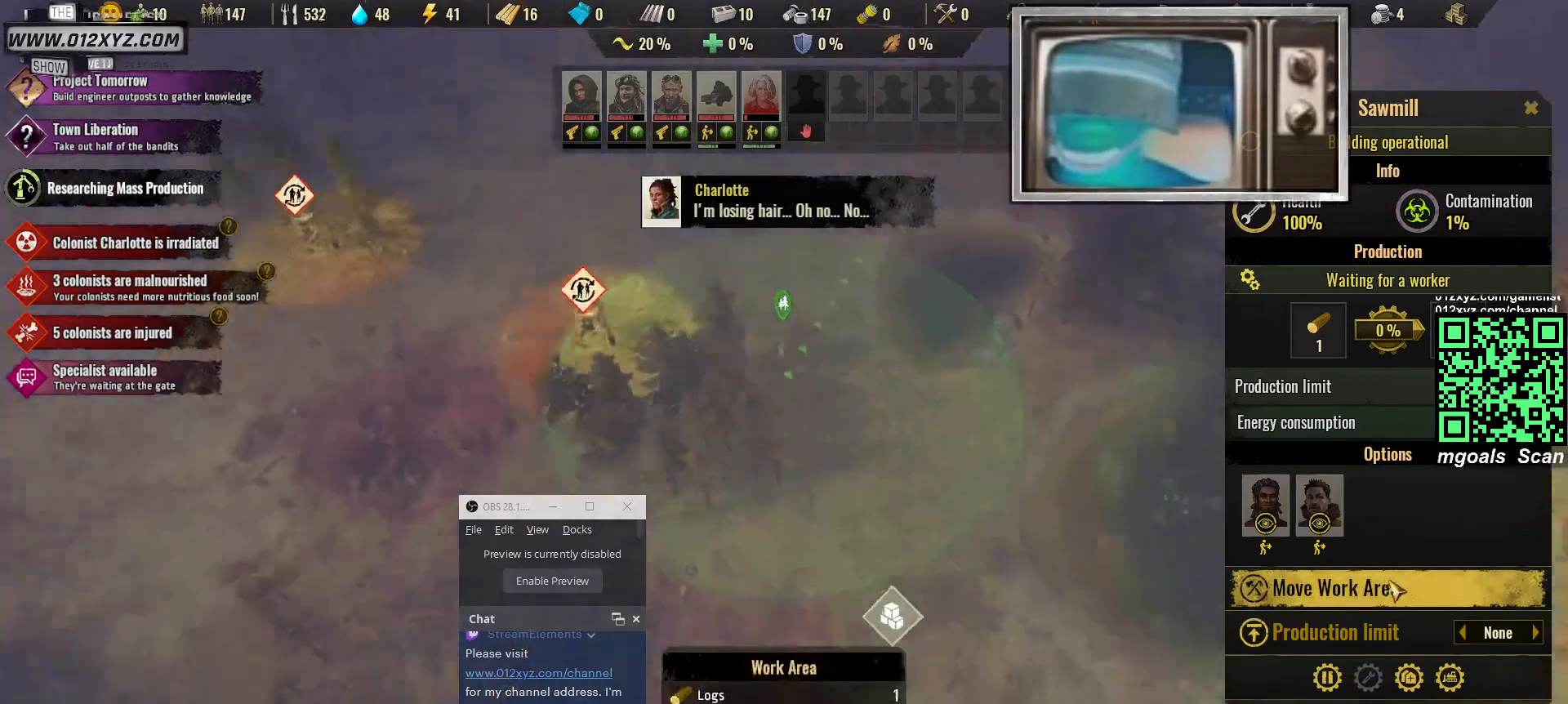
{"keys": [], "mouse": [], "events": [[33, "d", "down"], [200, "d", "up"], [300, "s", "up"]]}
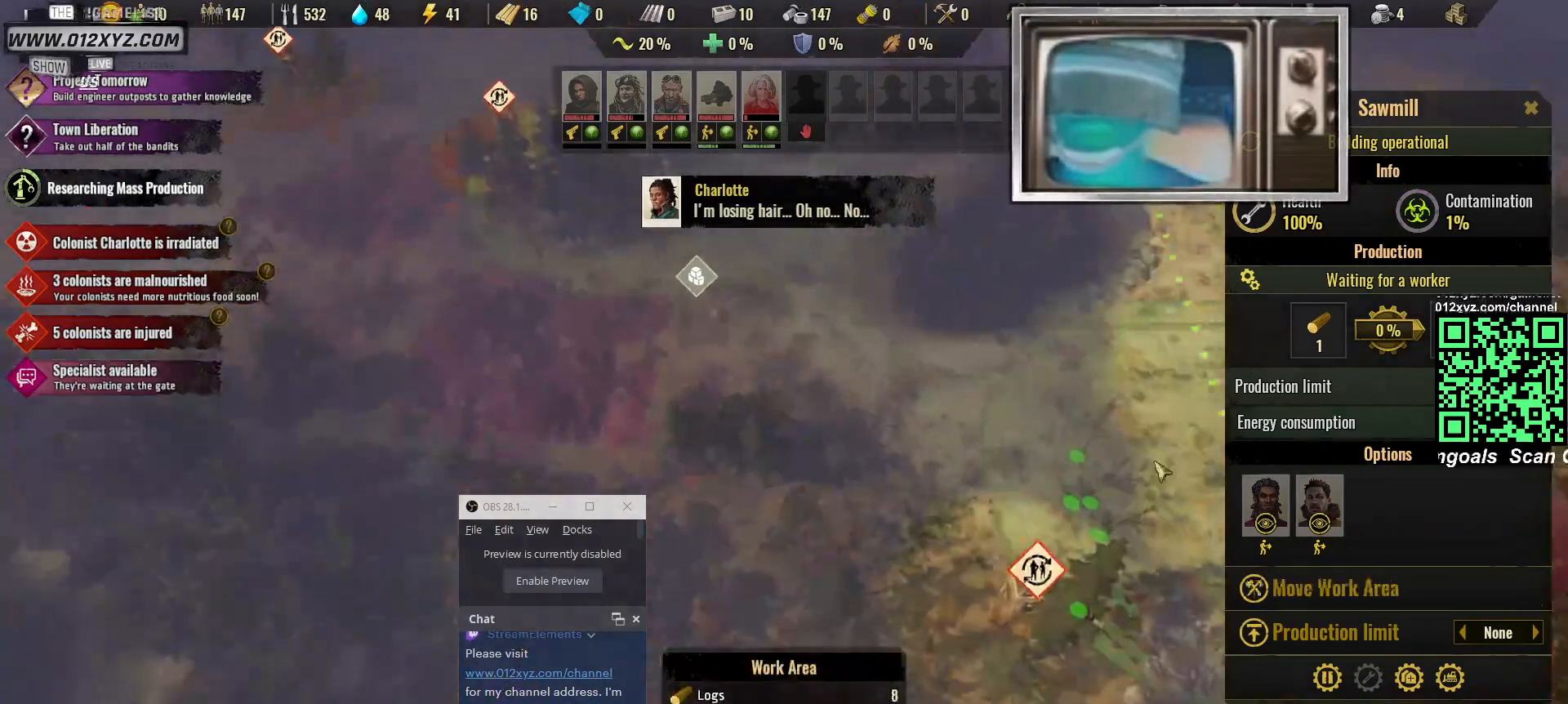
{"keys": ["s"], "mouse": [], "events": [[300, "a", "down"], [333, "a", "up"], [467, "s", "down"]]}
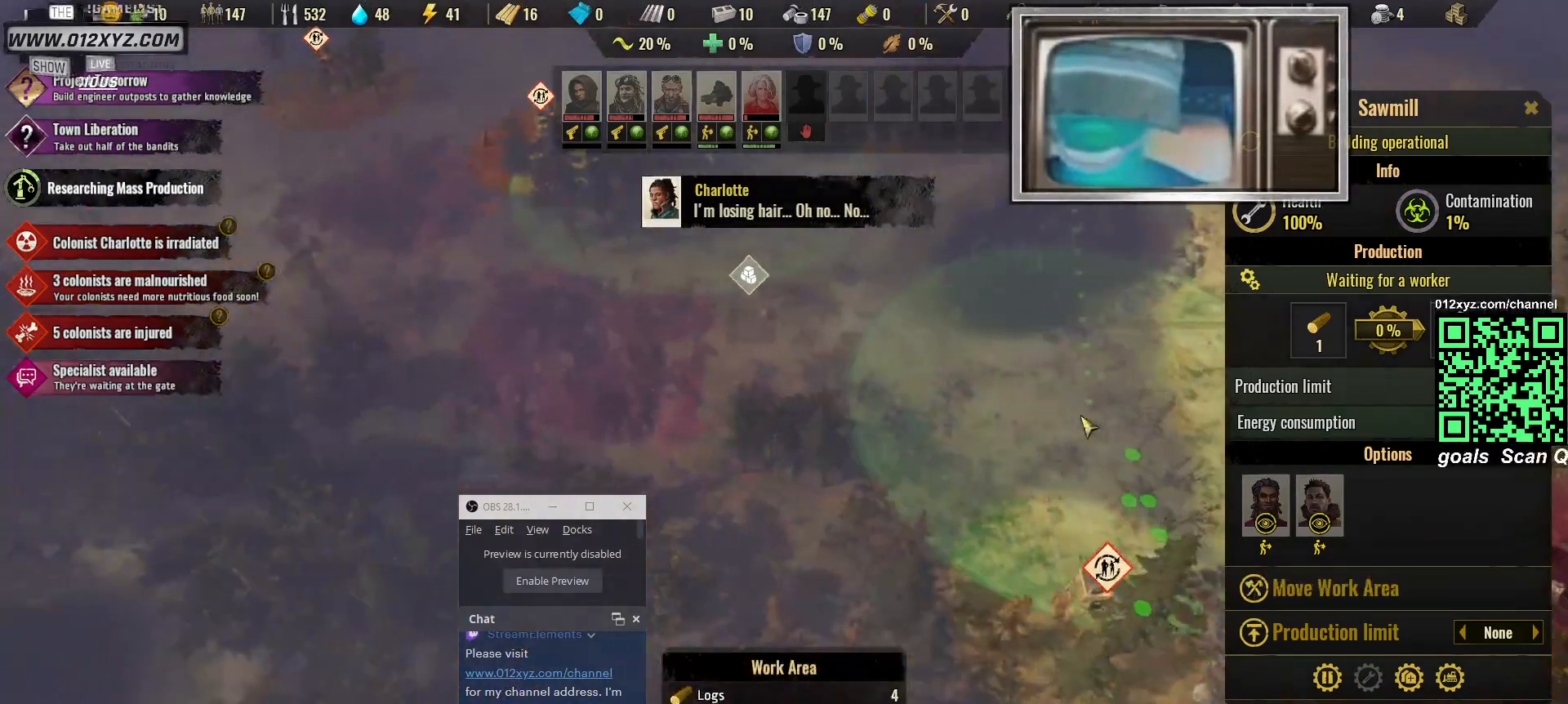
{"keys": [], "mouse": [], "events": [[167, "s", "up"], [200, "a", "down"], [400, "a", "up"]]}
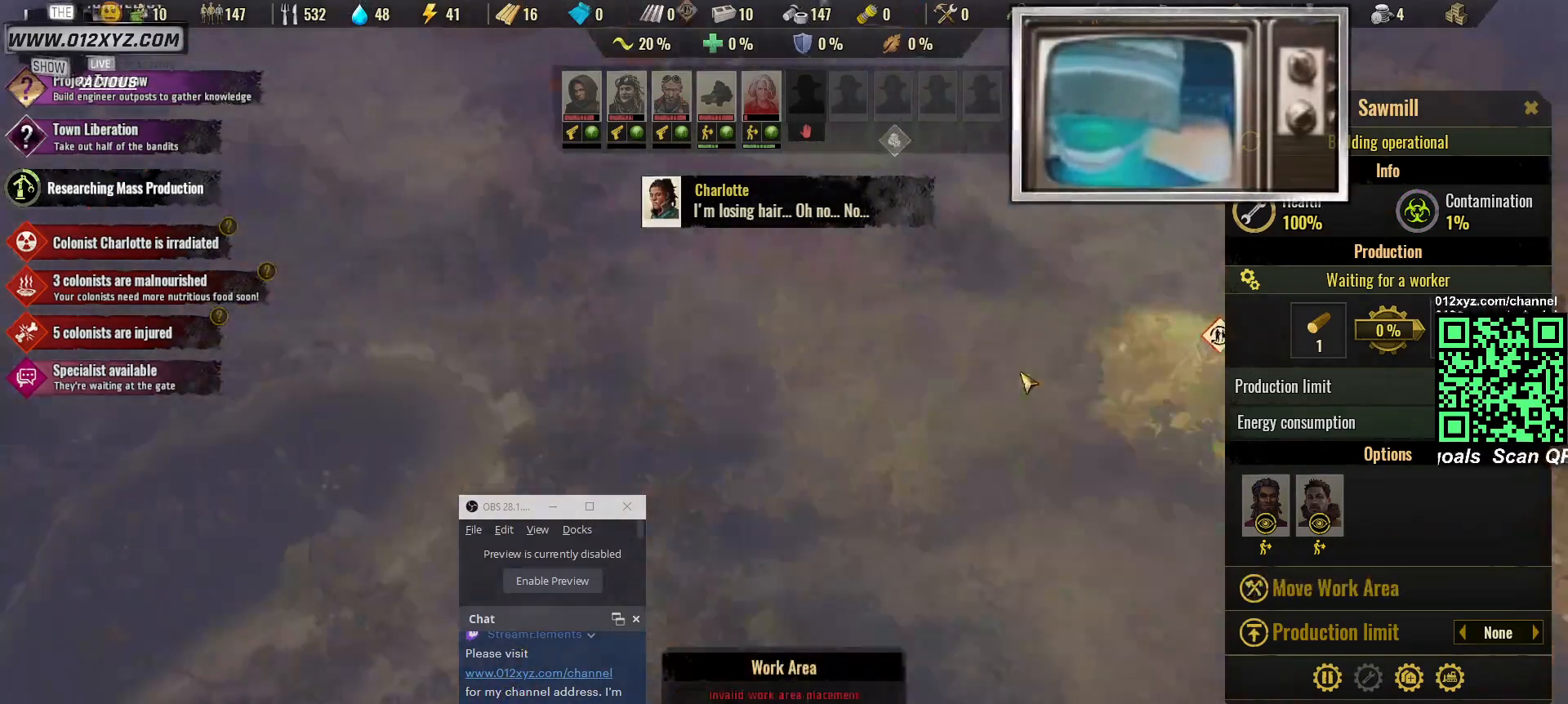
{"keys": [], "mouse": [], "events": []}